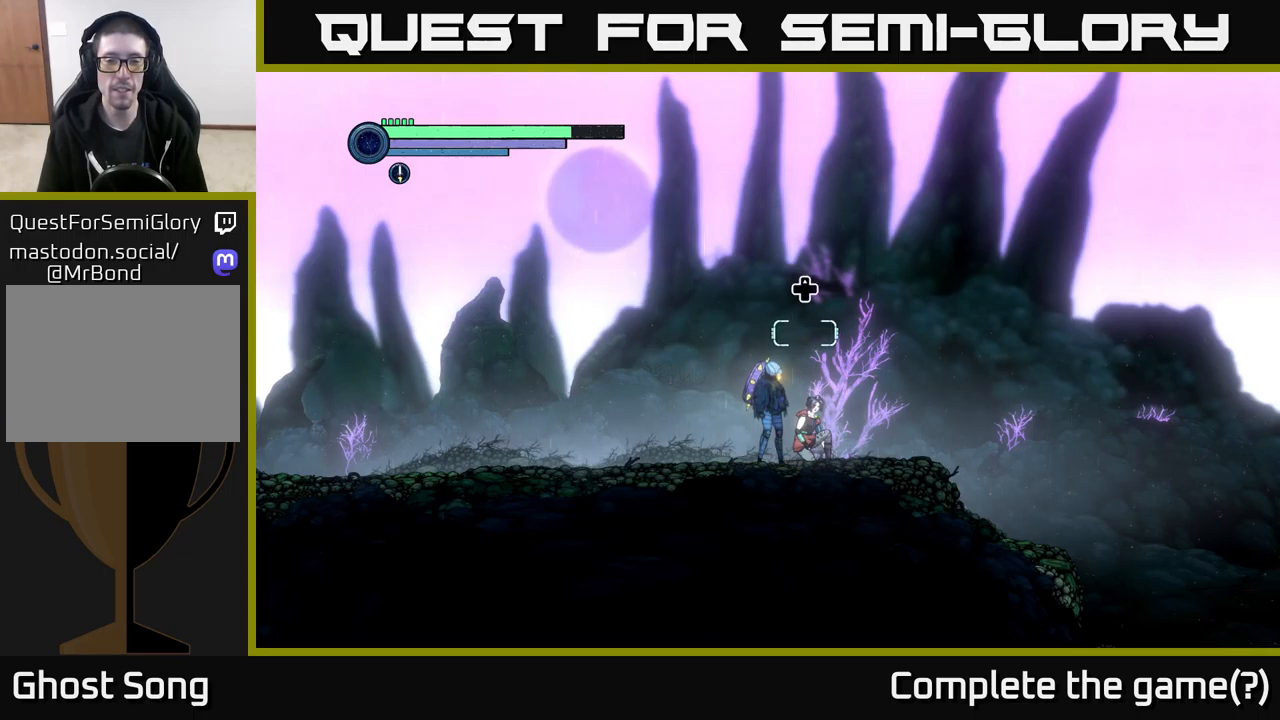
Gameplay with a controller (Xbox layout); each line is a JSON object with the inputs held at the frame after it. "events" lists button and stick changes between this image and that frame as [ms after this image, input, new state], when the widget could be followed in between.
{"buttons": [], "left_stick": "center", "right_stick": "center", "events": [[66, "DPAD_UP", "down"], [283, "DPAD_UP", "up"]]}
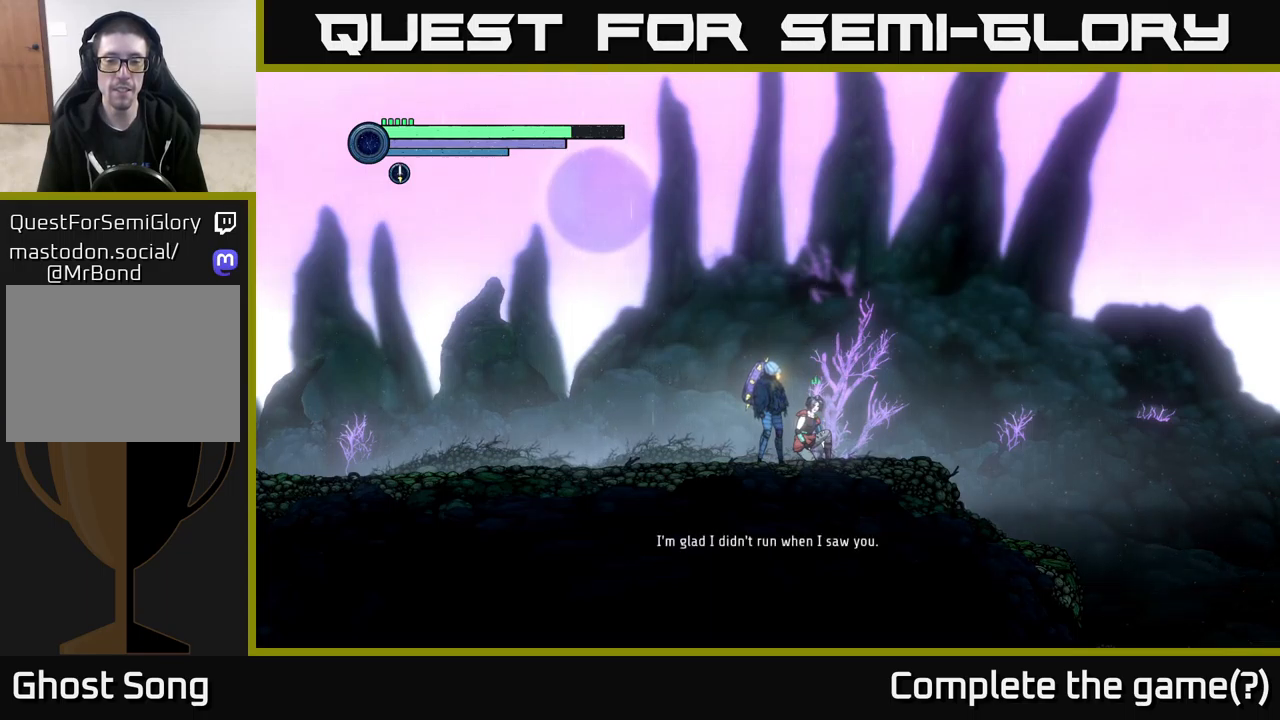
{"buttons": [], "left_stick": "center", "right_stick": "center", "events": []}
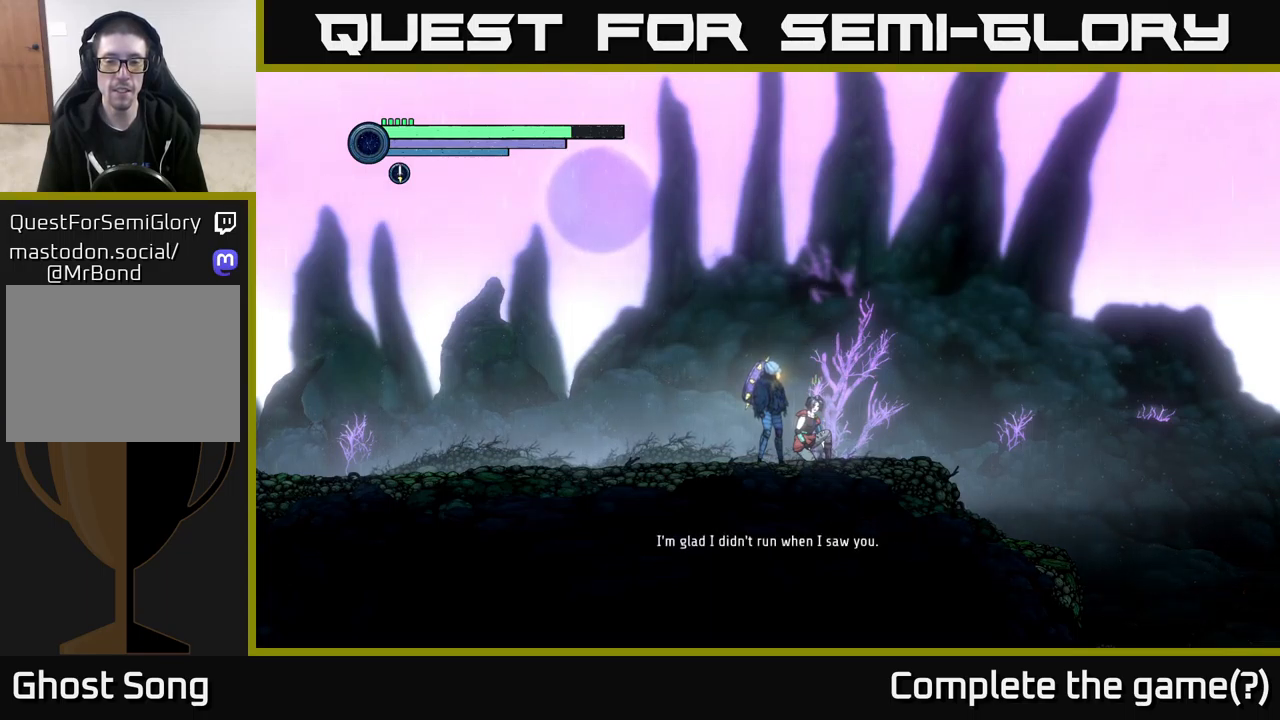
{"buttons": [], "left_stick": "center", "right_stick": "center", "events": [[216, "left_stick", "right"], [466, "left_stick", "center"]]}
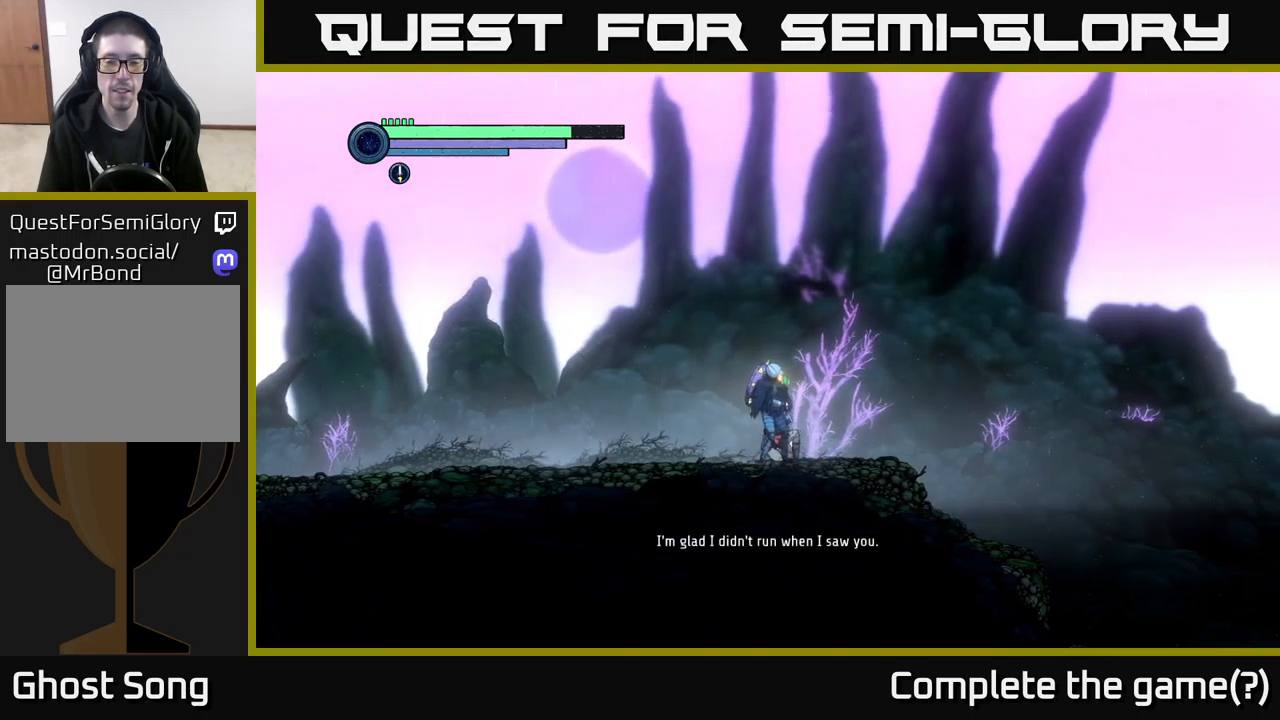
{"buttons": [], "left_stick": "left", "right_stick": "center", "events": [[283, "left_stick", "left"]]}
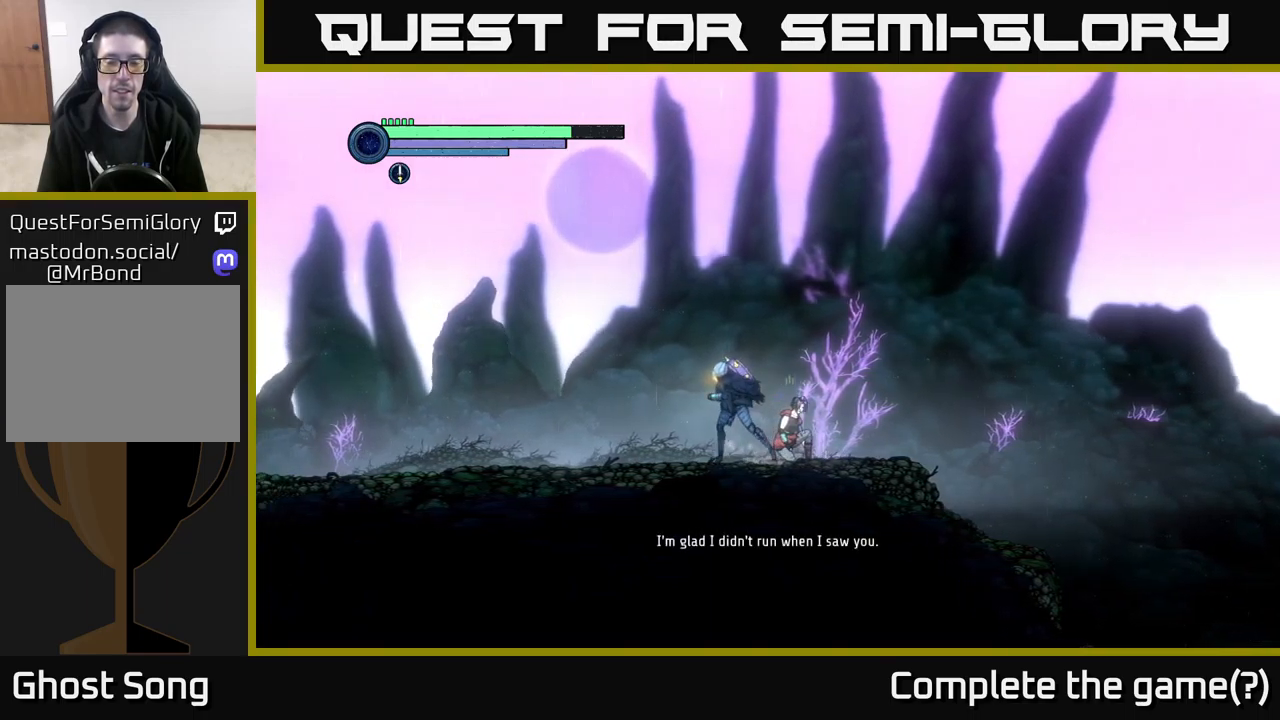
{"buttons": [], "left_stick": "center", "right_stick": "center", "events": [[150, "left_stick", "right"], [283, "left_stick", "center"]]}
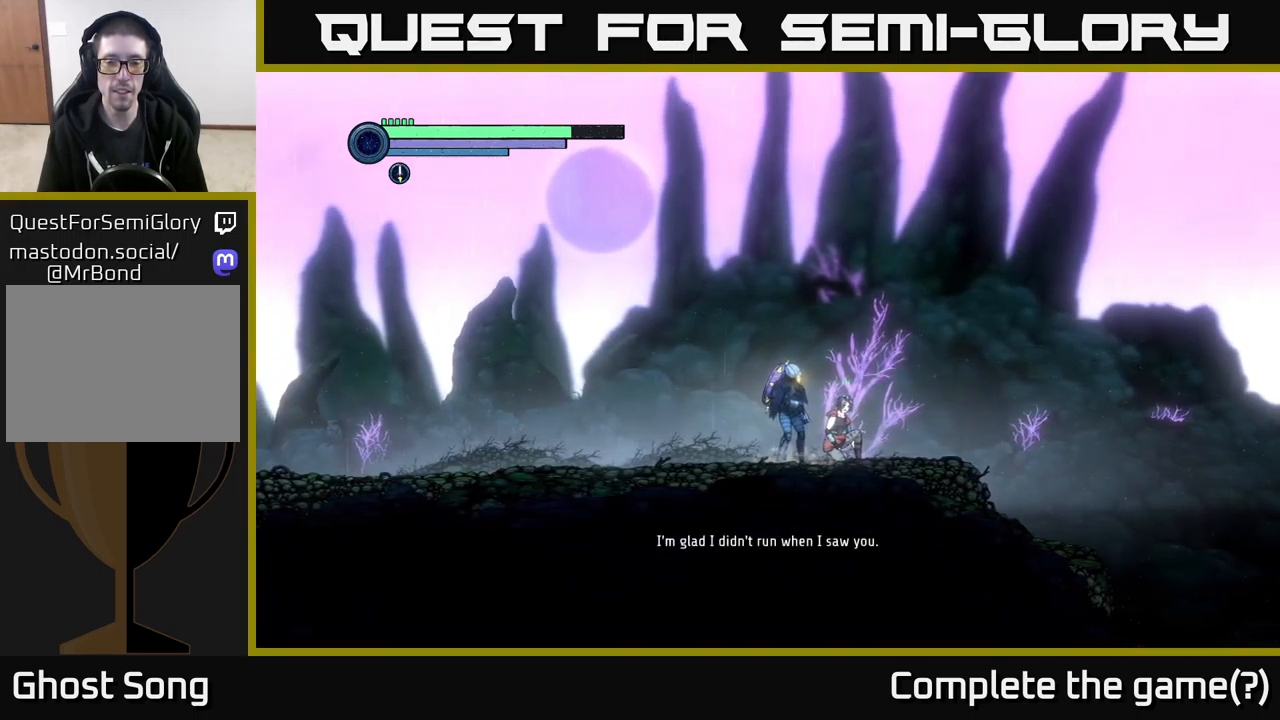
{"buttons": [], "left_stick": "right", "right_stick": "center", "events": [[383, "left_stick", "right"]]}
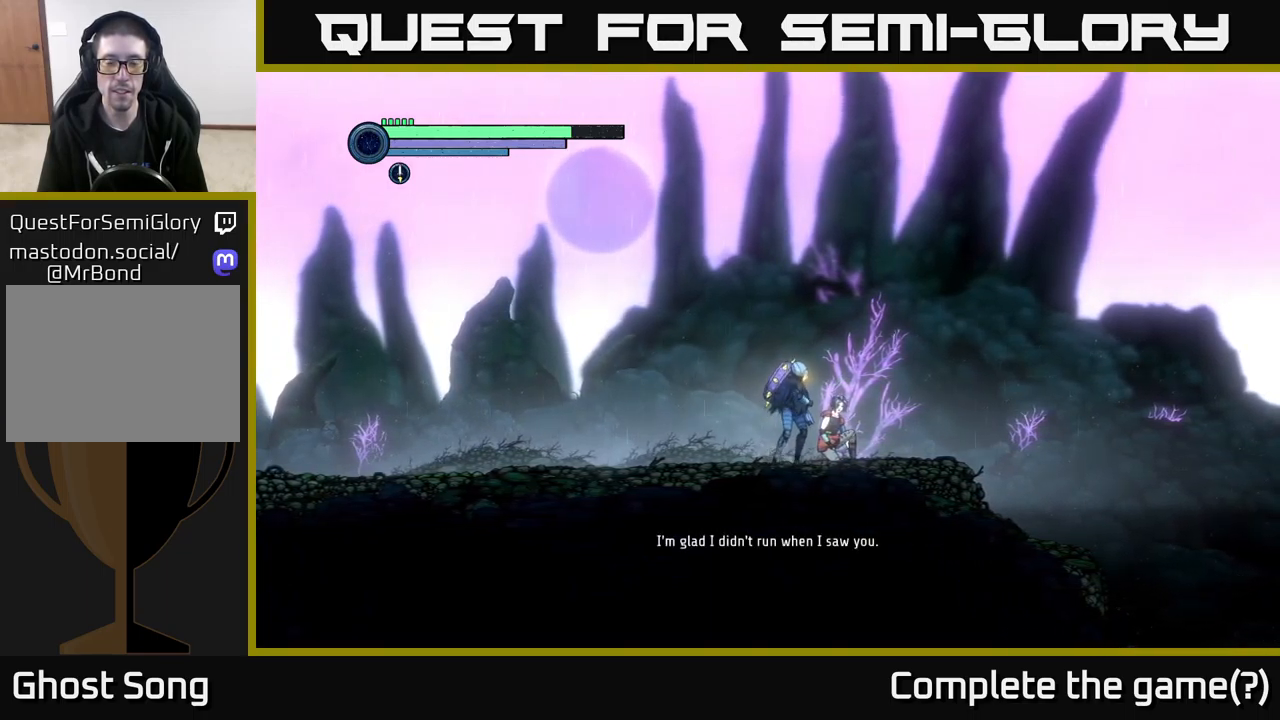
{"buttons": [], "left_stick": "right", "right_stick": "center", "events": []}
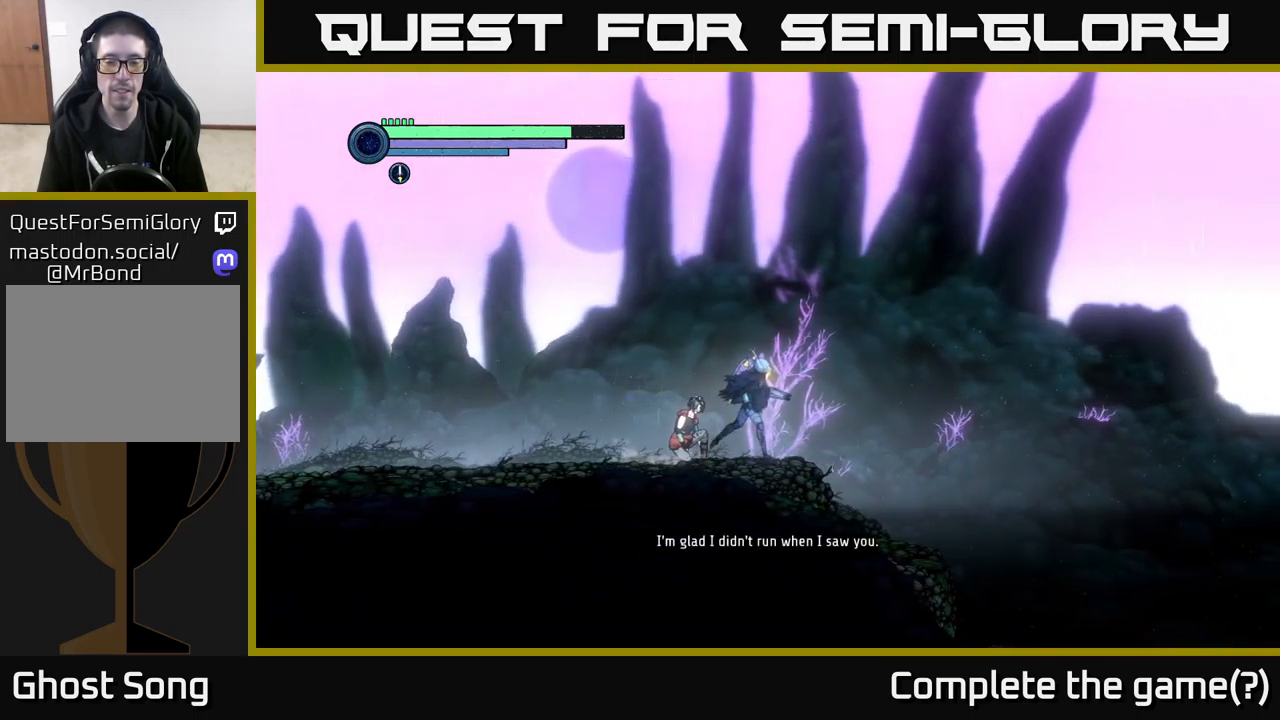
{"buttons": [], "left_stick": "right", "right_stick": "down", "events": [[66, "right_stick", "down"]]}
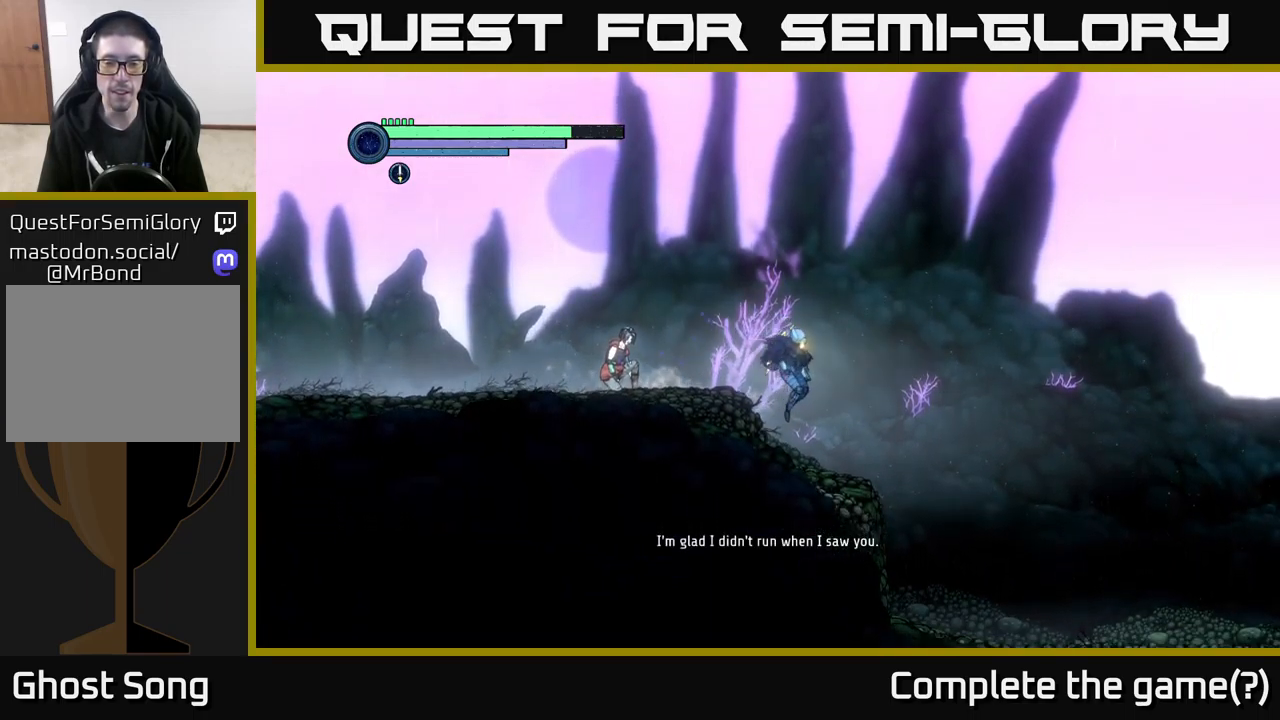
{"buttons": [], "left_stick": "right", "right_stick": "center", "events": [[466, "right_stick", "center"]]}
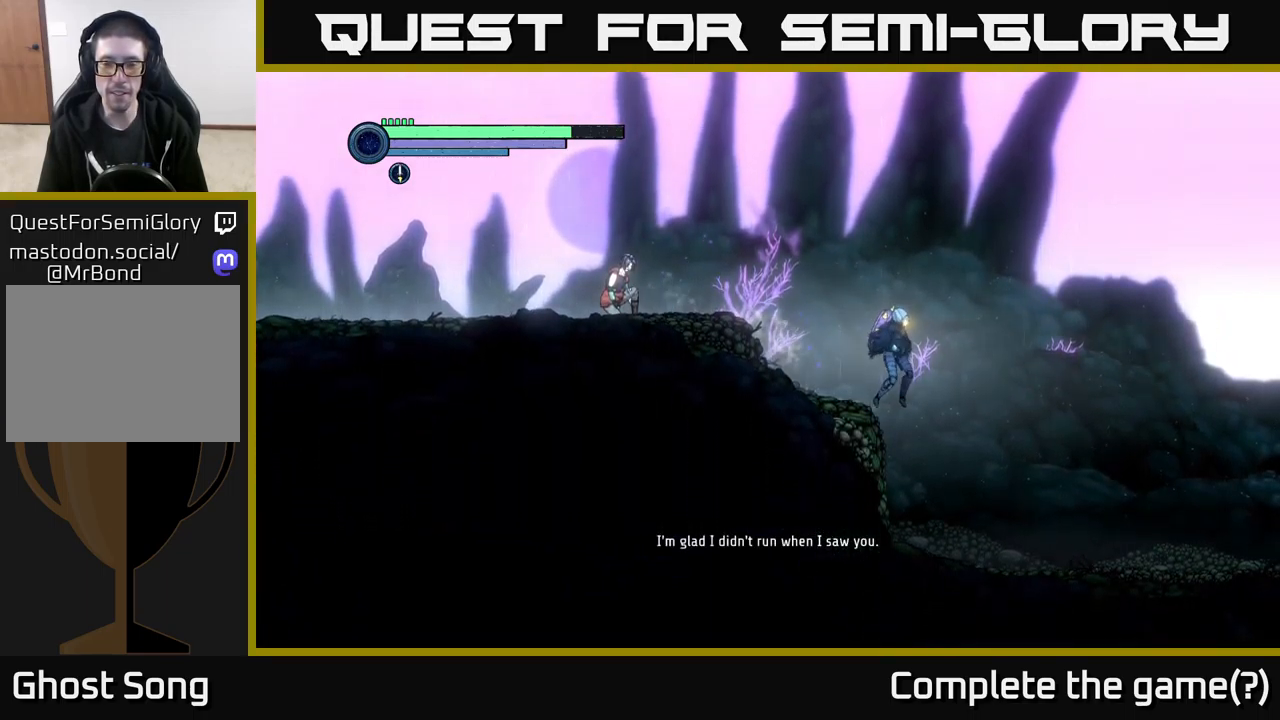
{"buttons": [], "left_stick": "right", "right_stick": "center", "events": [[467, "R2", "down"], [500, "R2", "up"]]}
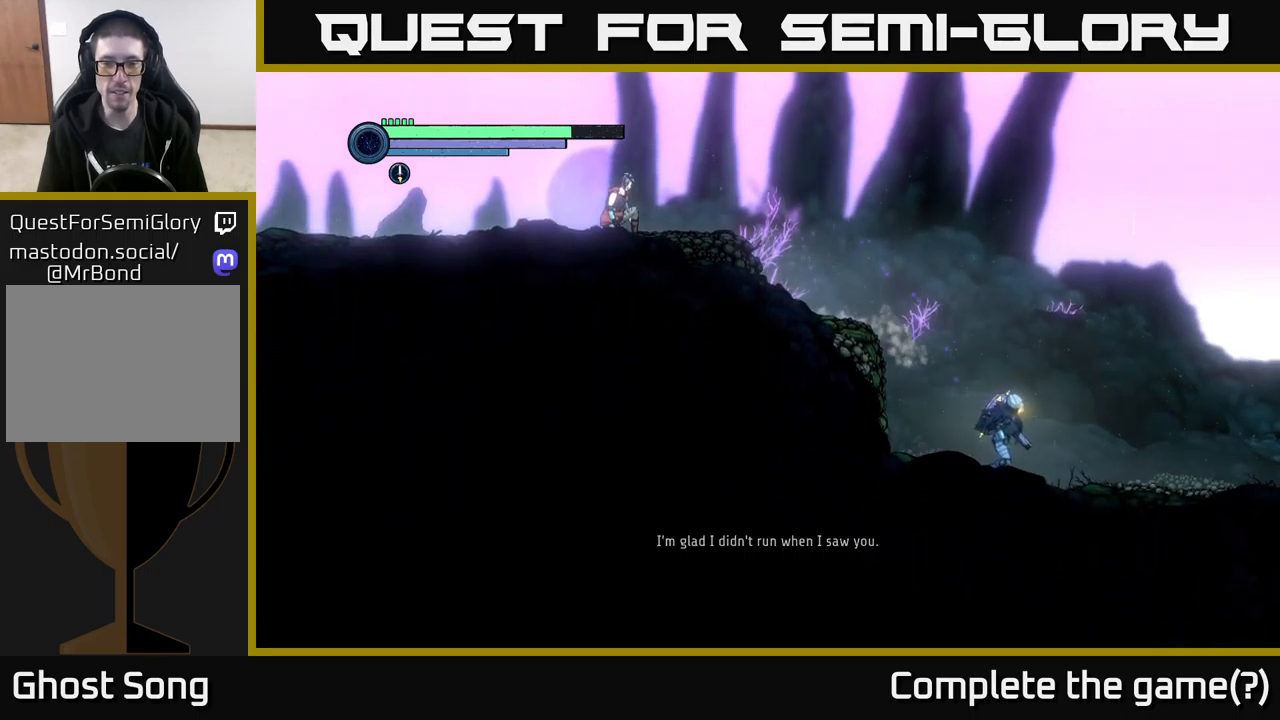
{"buttons": ["R2"], "left_stick": "right", "right_stick": "center", "events": [[100, "left_stick", "center"], [317, "left_stick", "right"], [417, "R2", "down"]]}
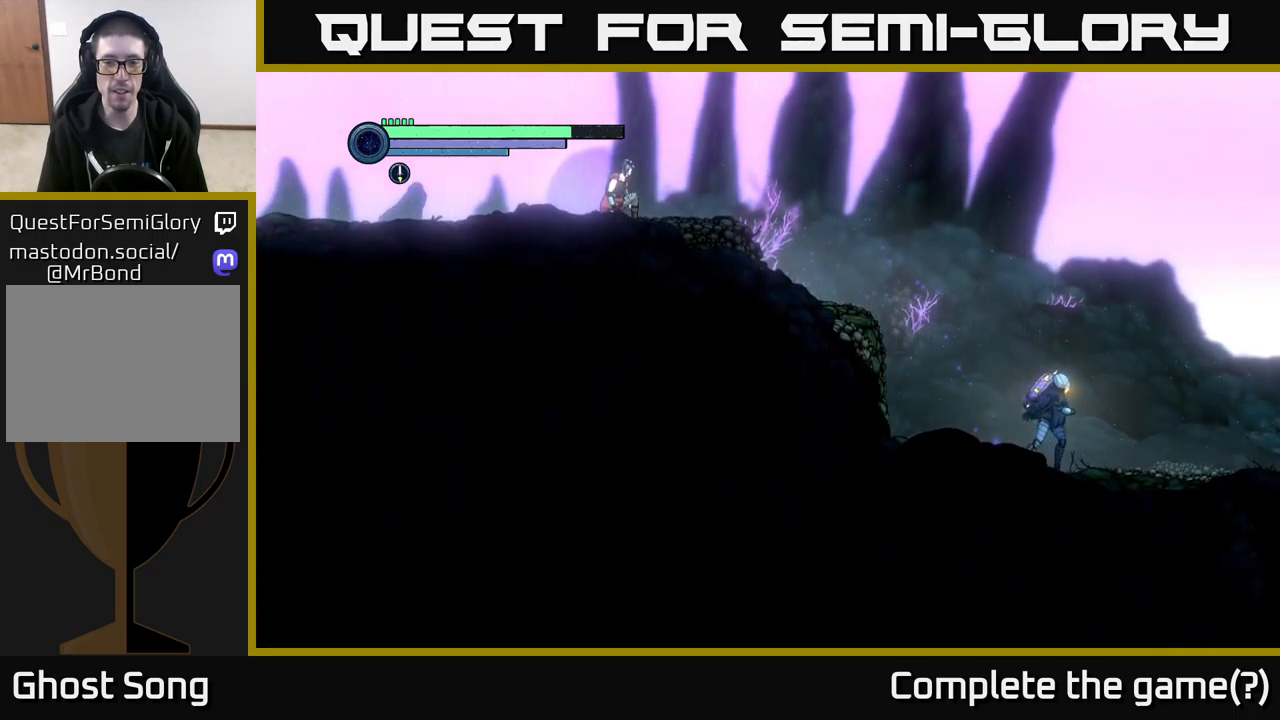
{"buttons": ["R2"], "left_stick": "right", "right_stick": "center", "events": [[33, "R1", "down"], [200, "R1", "up"]]}
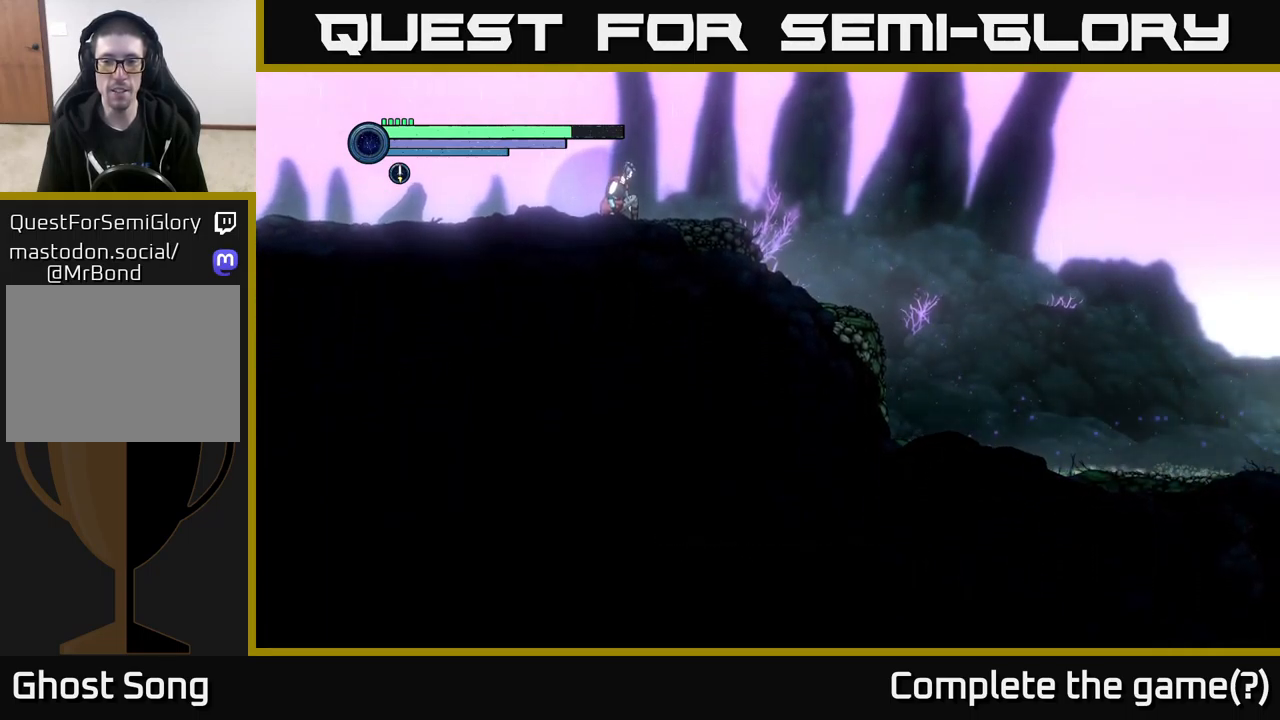
{"buttons": [], "left_stick": "center", "right_stick": "center", "events": [[300, "R2", "up"], [367, "left_stick", "center"]]}
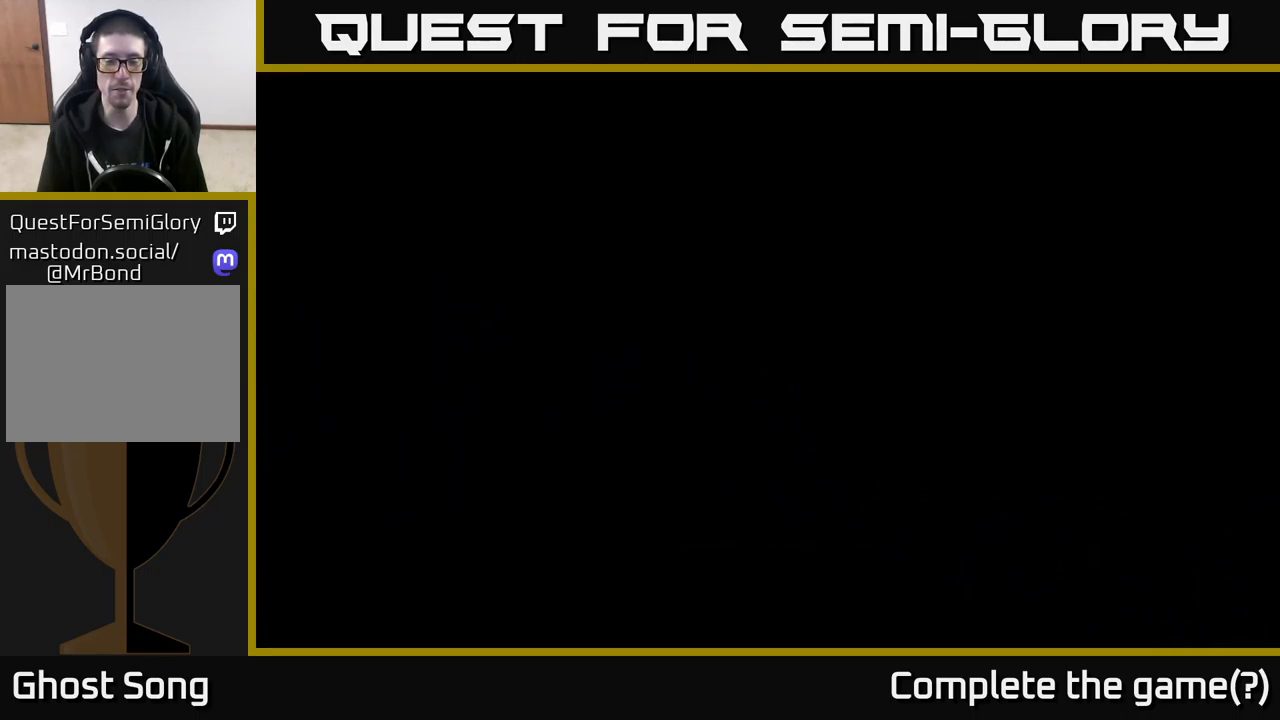
{"buttons": [], "left_stick": "right", "right_stick": "center", "events": [[17, "left_stick", "right"]]}
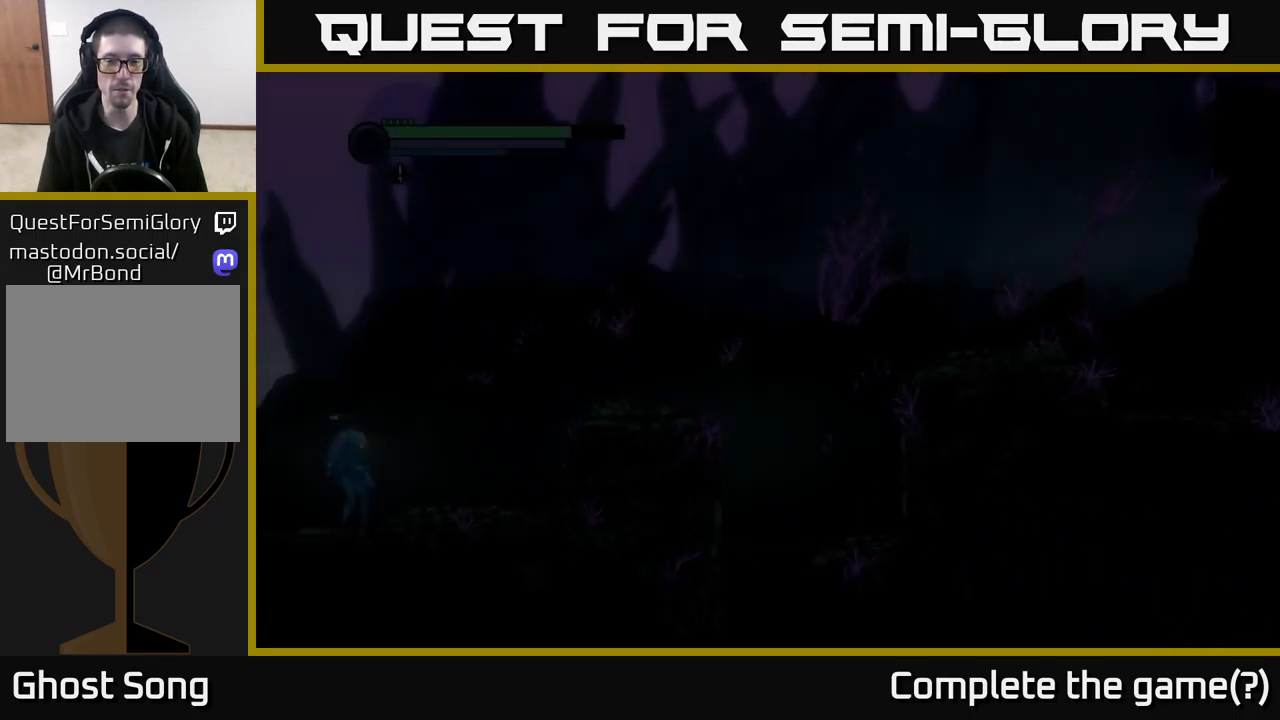
{"buttons": [], "left_stick": "right", "right_stick": "center", "events": []}
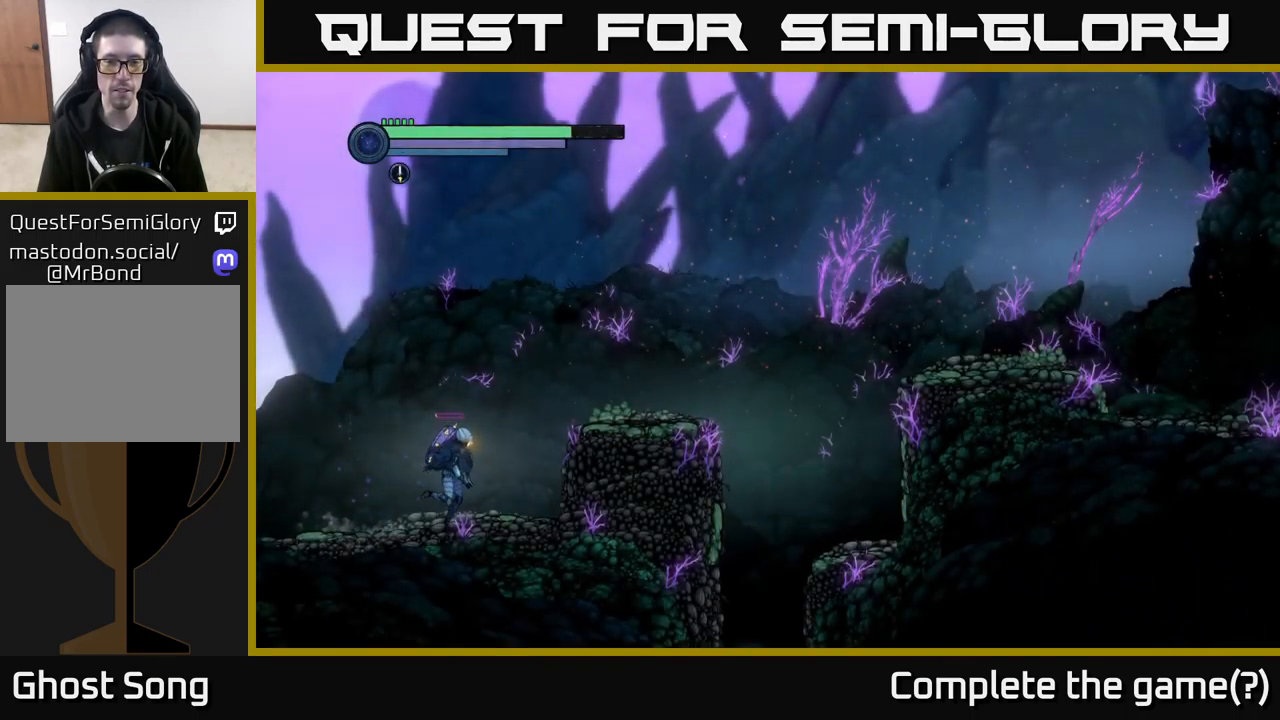
{"buttons": ["A"], "left_stick": "right", "right_stick": "center", "events": [[233, "A", "down"]]}
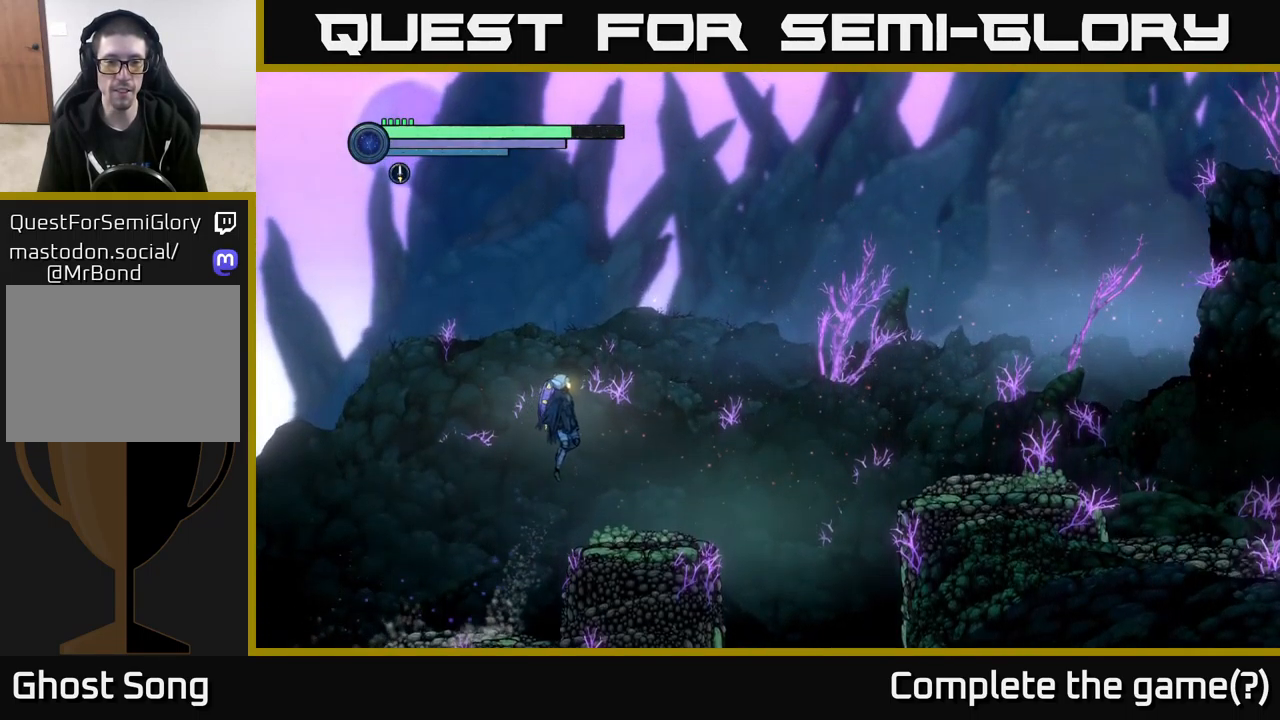
{"buttons": [], "left_stick": "center", "right_stick": "center", "events": [[50, "A", "up"], [100, "SELECT", "down"], [133, "left_stick", "center"], [217, "SELECT", "up"]]}
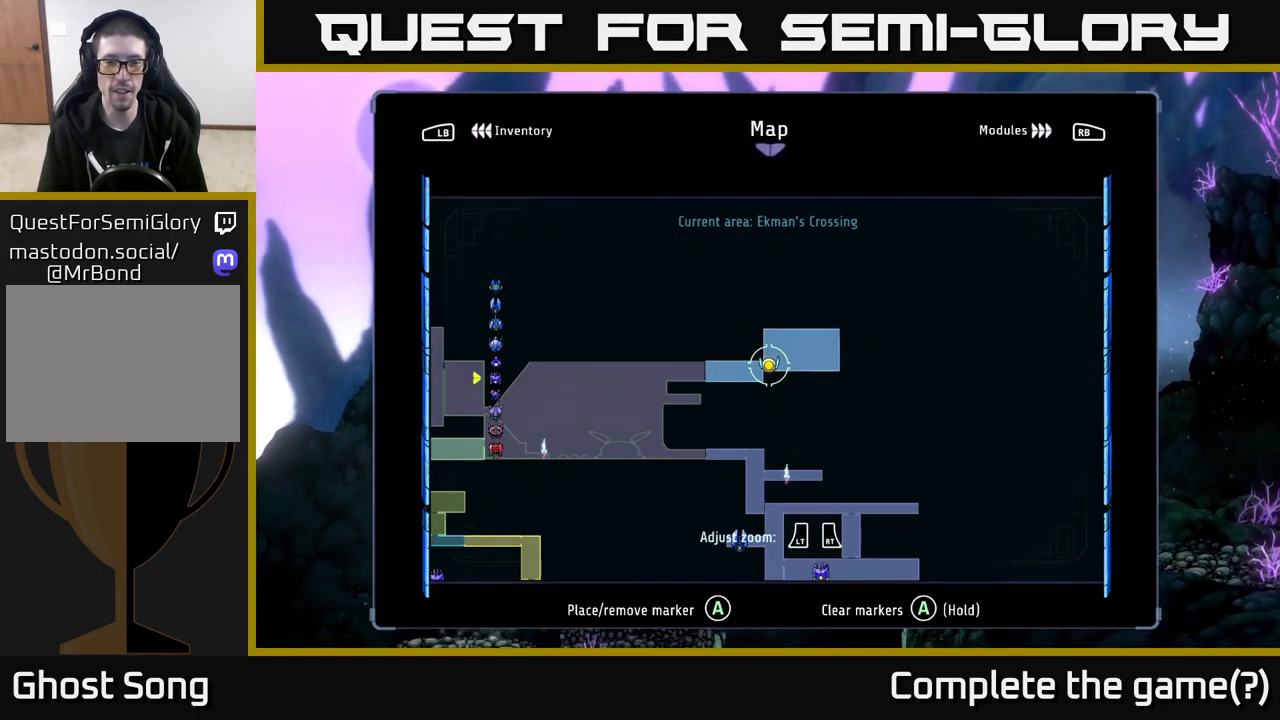
{"buttons": [], "left_stick": "center", "right_stick": "center", "events": [[300, "left_stick", "right"], [500, "left_stick", "center"]]}
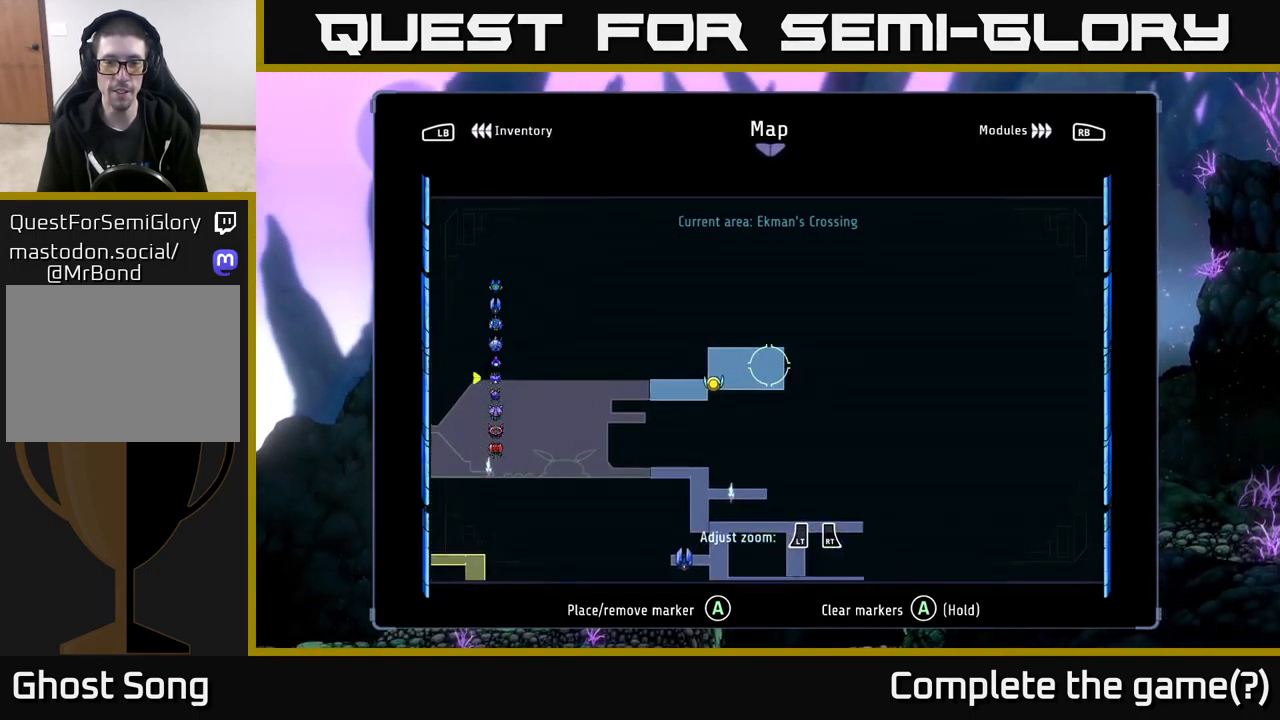
{"buttons": [], "left_stick": "down", "right_stick": "center", "events": [[167, "left_stick", "down-right"], [483, "left_stick", "down"]]}
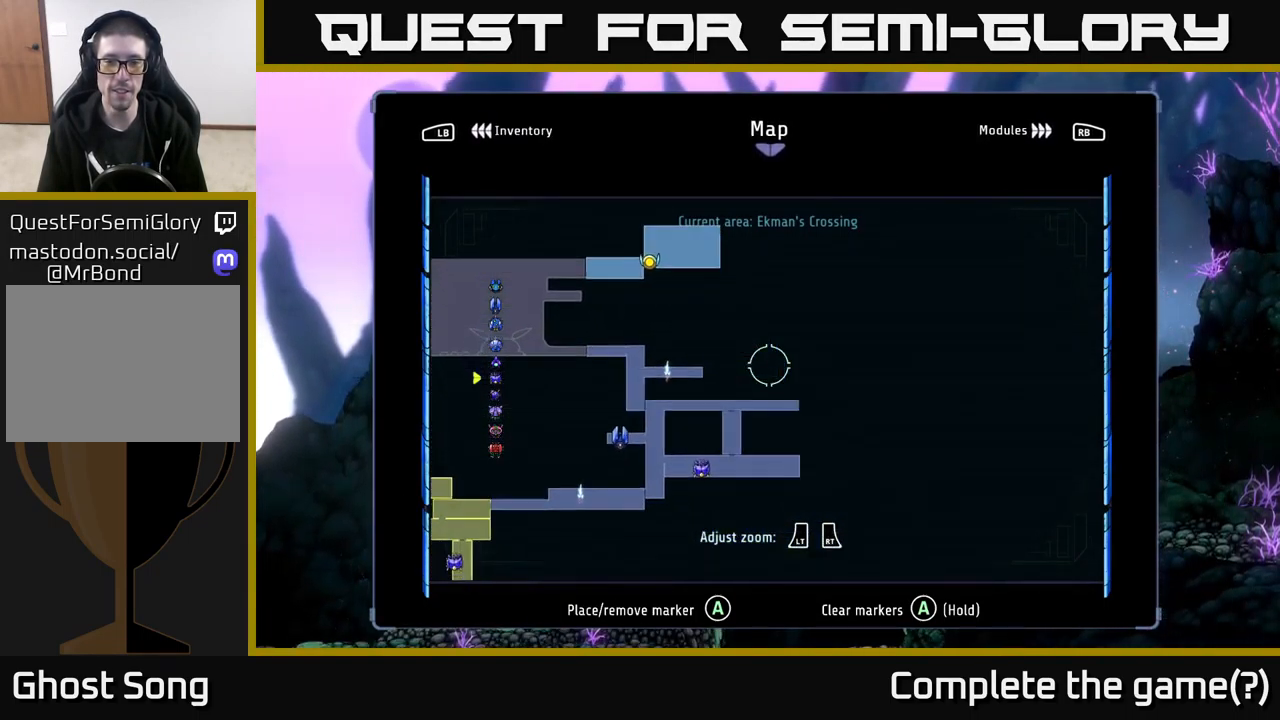
{"buttons": [], "left_stick": "down", "right_stick": "center", "events": []}
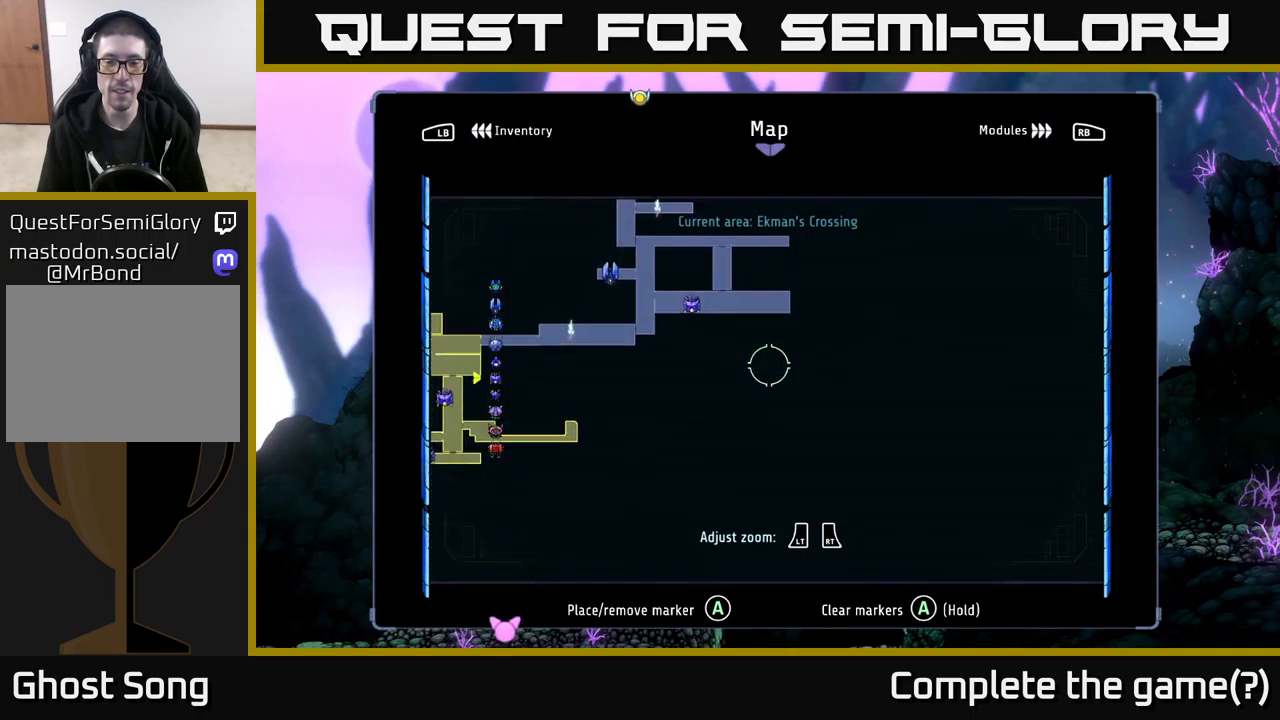
{"buttons": [], "left_stick": "down-left", "right_stick": "down", "events": [[34, "right_stick", "down"], [67, "left_stick", "center"], [317, "left_stick", "left"], [434, "left_stick", "down-left"]]}
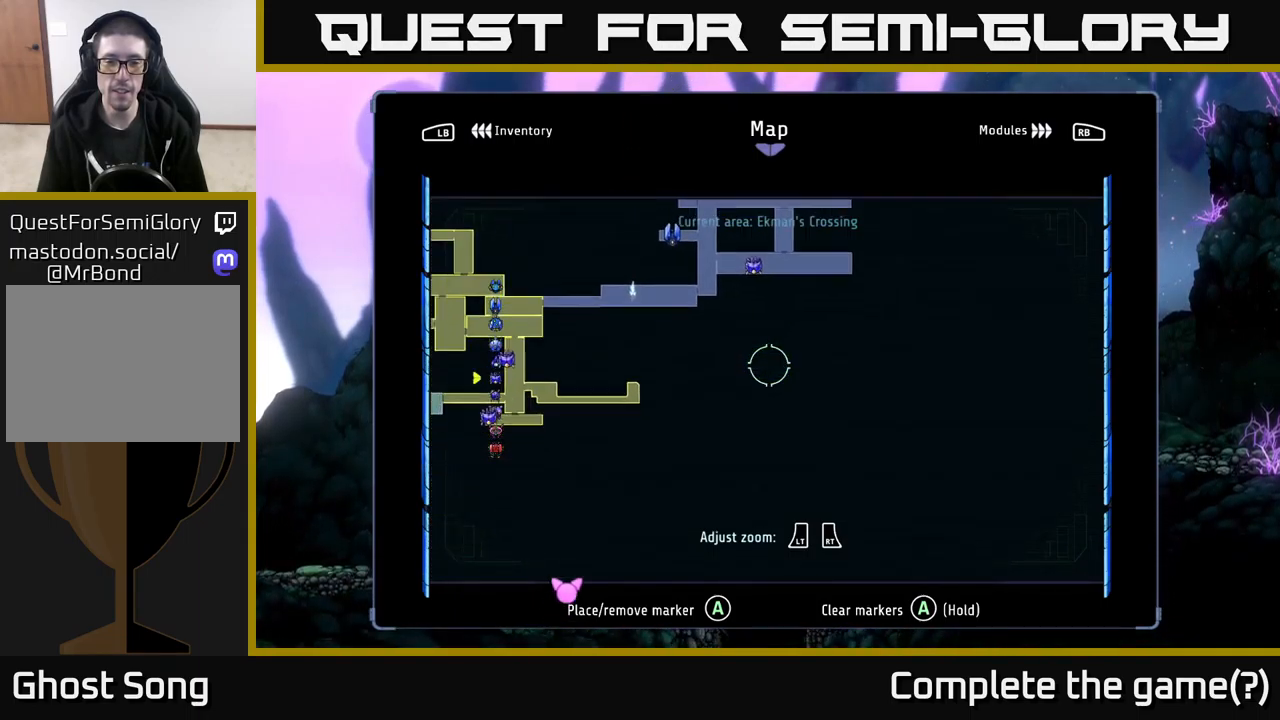
{"buttons": [], "left_stick": "left", "right_stick": "center", "events": [[267, "right_stick", "center"], [434, "left_stick", "left"]]}
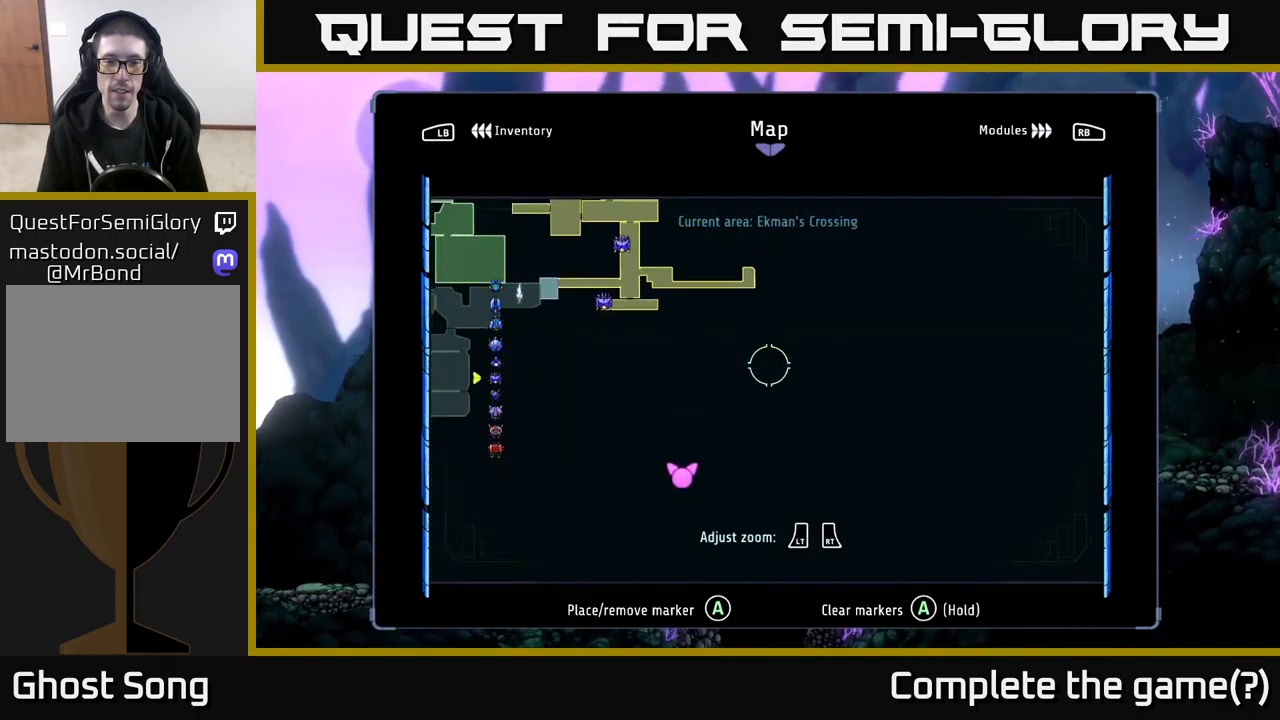
{"buttons": [], "left_stick": "up", "right_stick": "center", "events": [[34, "left_stick", "center"], [217, "left_stick", "up"]]}
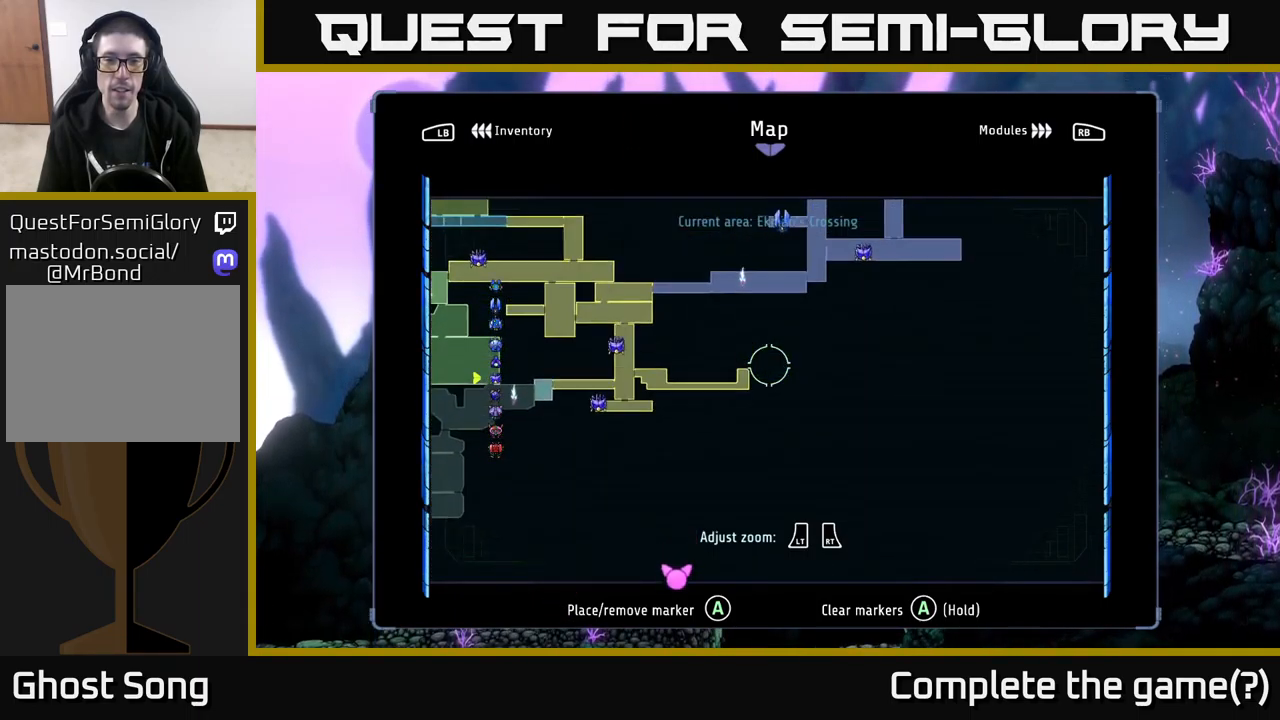
{"buttons": [], "left_stick": "center", "right_stick": "center", "events": [[67, "left_stick", "up-right"], [184, "left_stick", "center"]]}
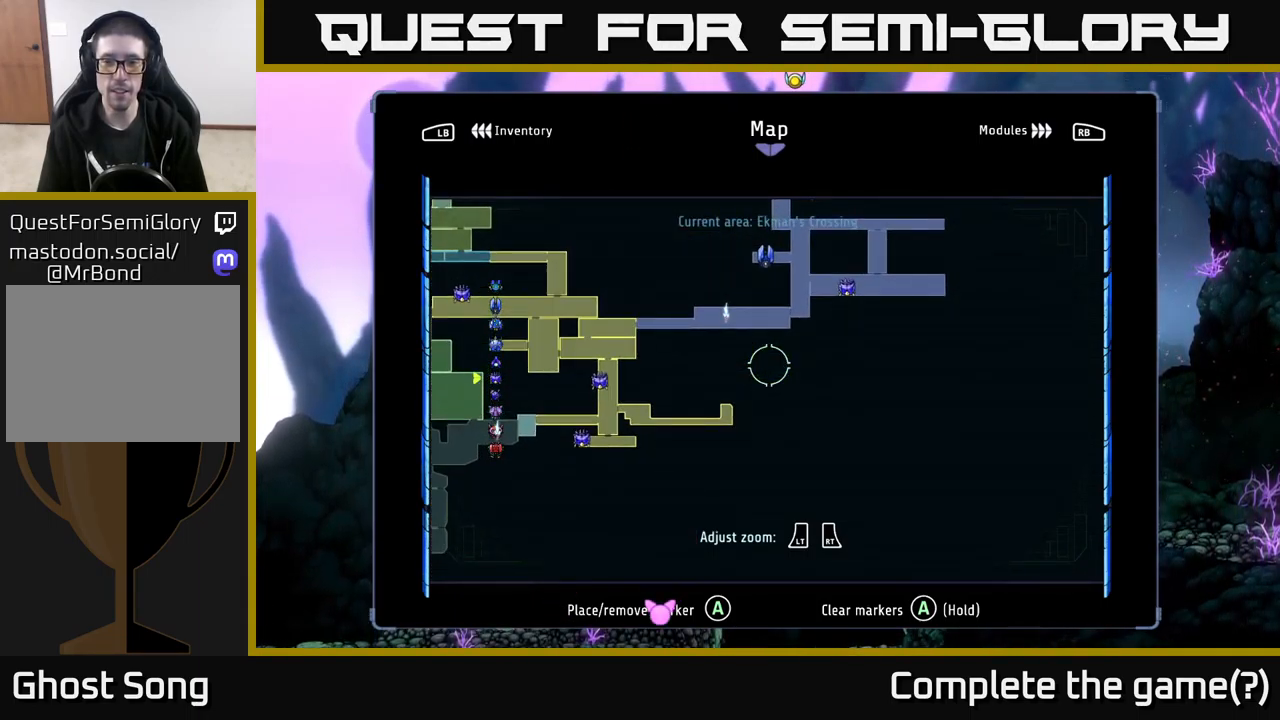
{"buttons": [], "left_stick": "down-left", "right_stick": "center", "events": [[150, "left_stick", "up"], [300, "left_stick", "left"], [350, "left_stick", "down-left"]]}
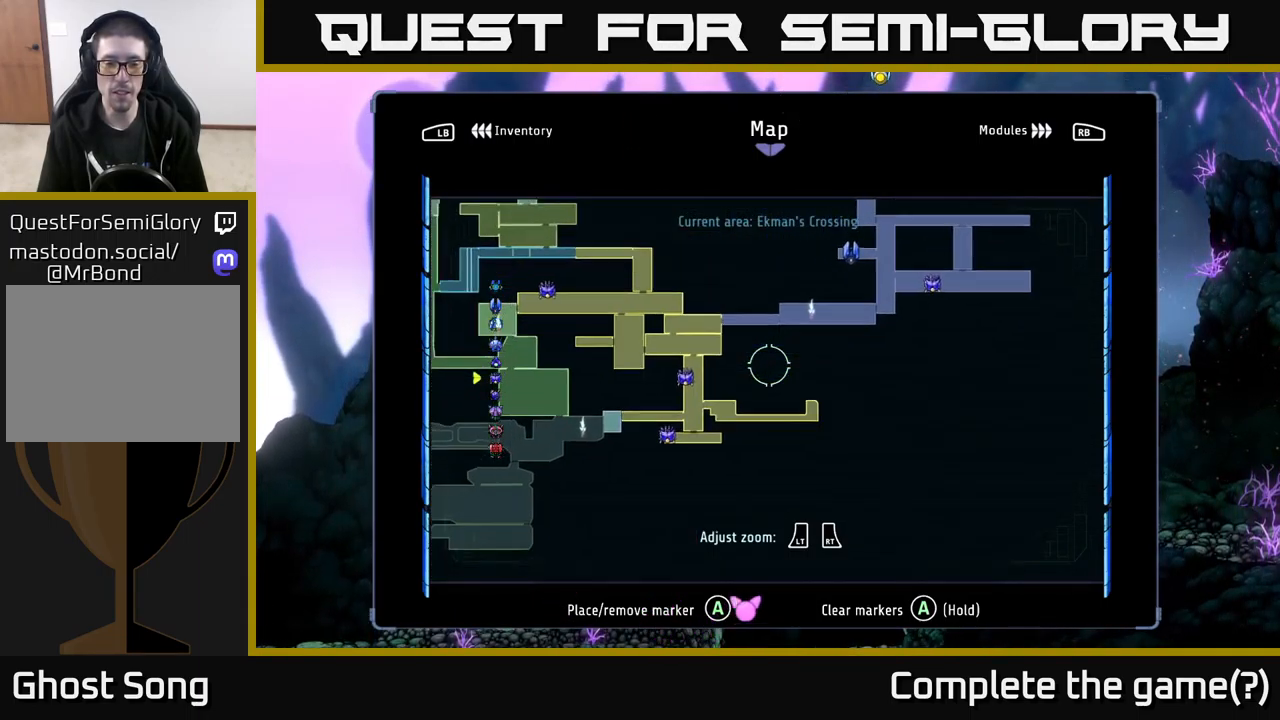
{"buttons": [], "left_stick": "down-left", "right_stick": "center", "events": []}
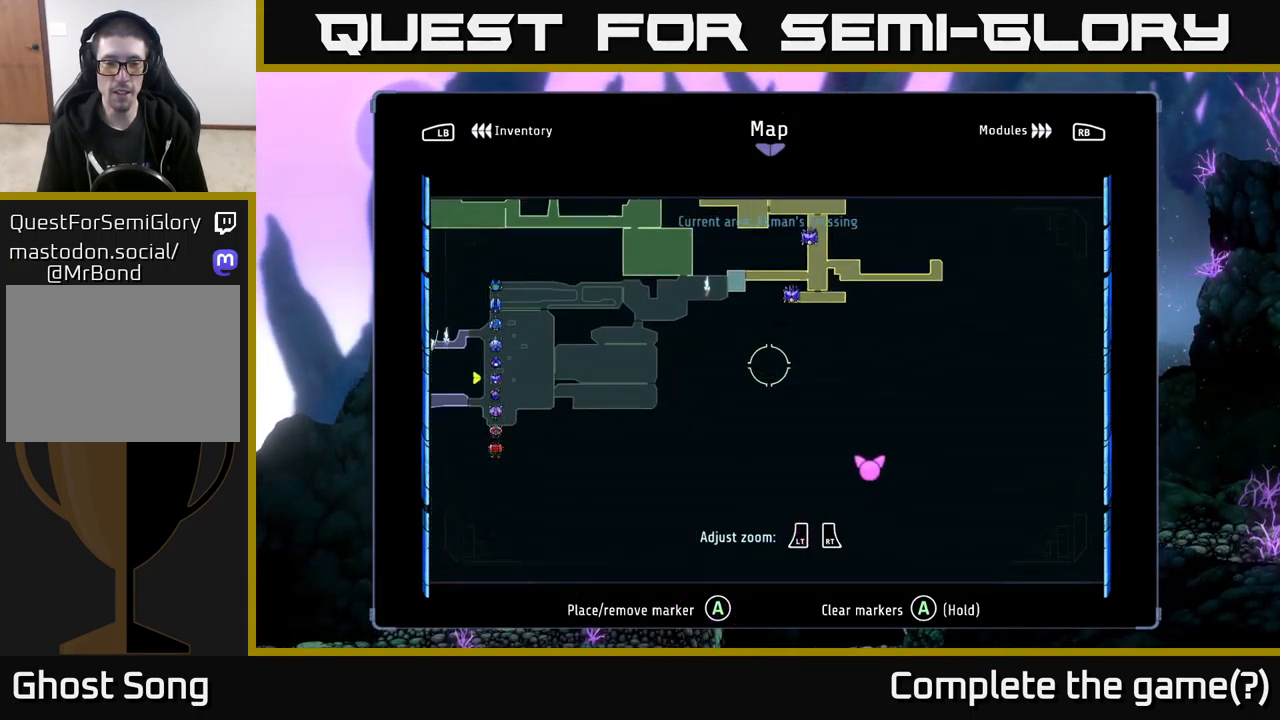
{"buttons": [], "left_stick": "right", "right_stick": "center", "events": [[250, "left_stick", "down-right"], [334, "left_stick", "right"]]}
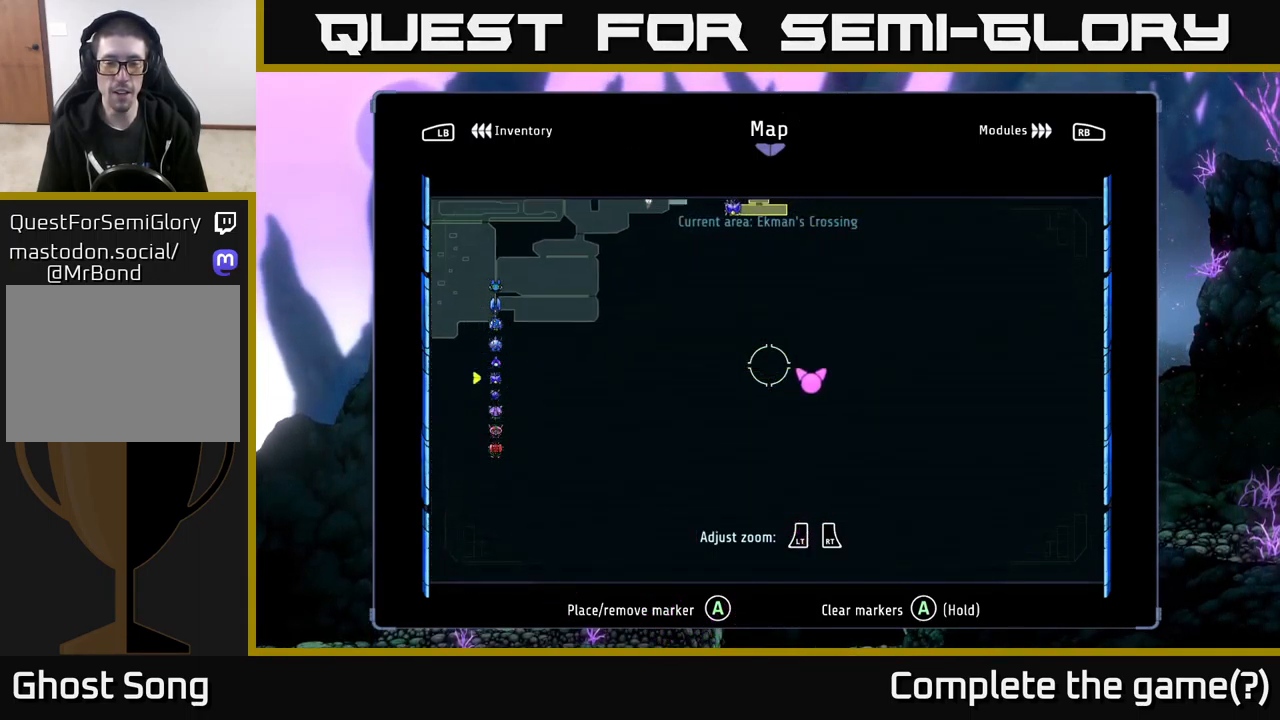
{"buttons": [], "left_stick": "down-right", "right_stick": "center", "events": [[67, "left_stick", "up-right"], [350, "left_stick", "down-left"], [500, "left_stick", "down-right"]]}
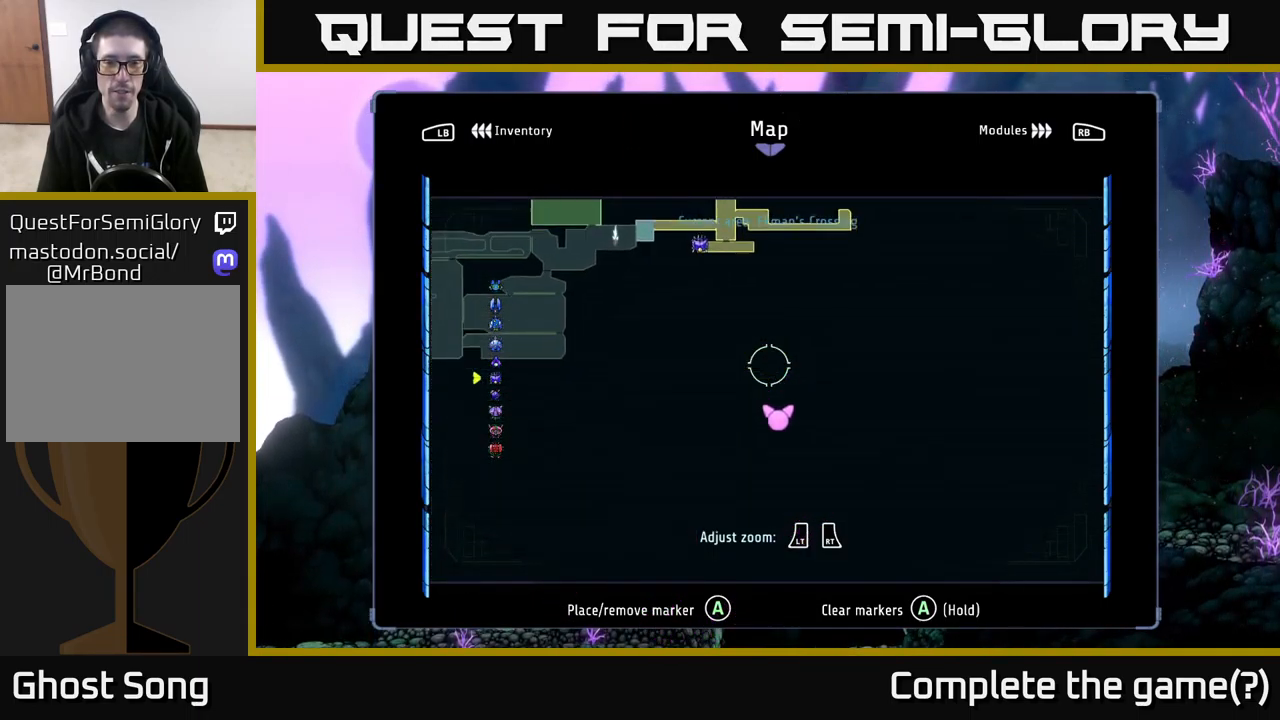
{"buttons": [], "left_stick": "up-right", "right_stick": "center", "events": [[84, "left_stick", "up-right"]]}
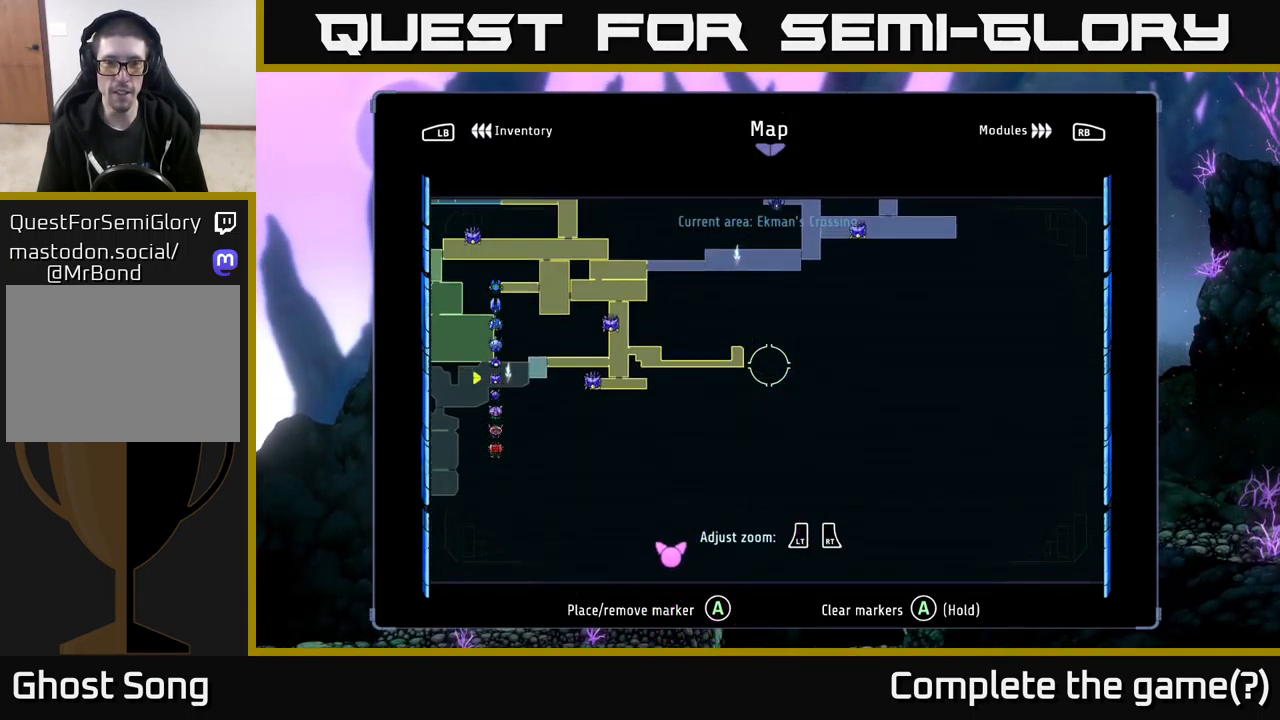
{"buttons": [], "left_stick": "up", "right_stick": "center", "events": [[216, "left_stick", "up"]]}
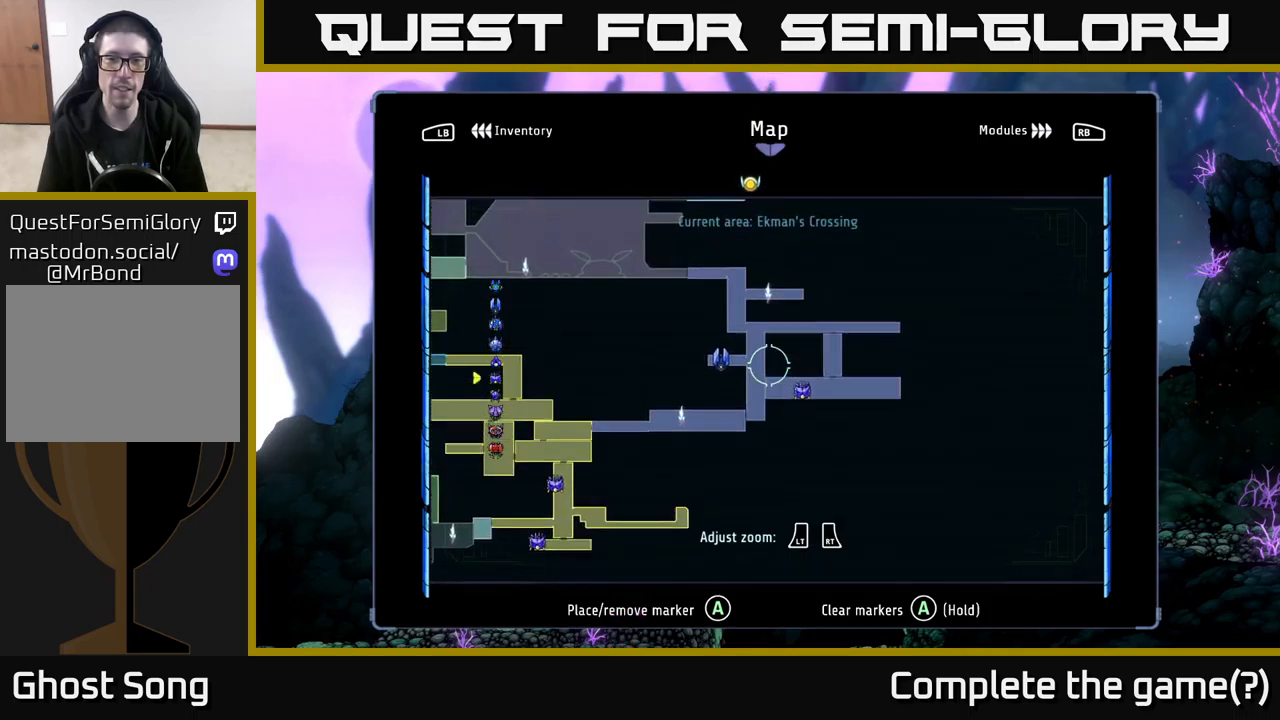
{"buttons": [], "left_stick": "up", "right_stick": "center", "events": []}